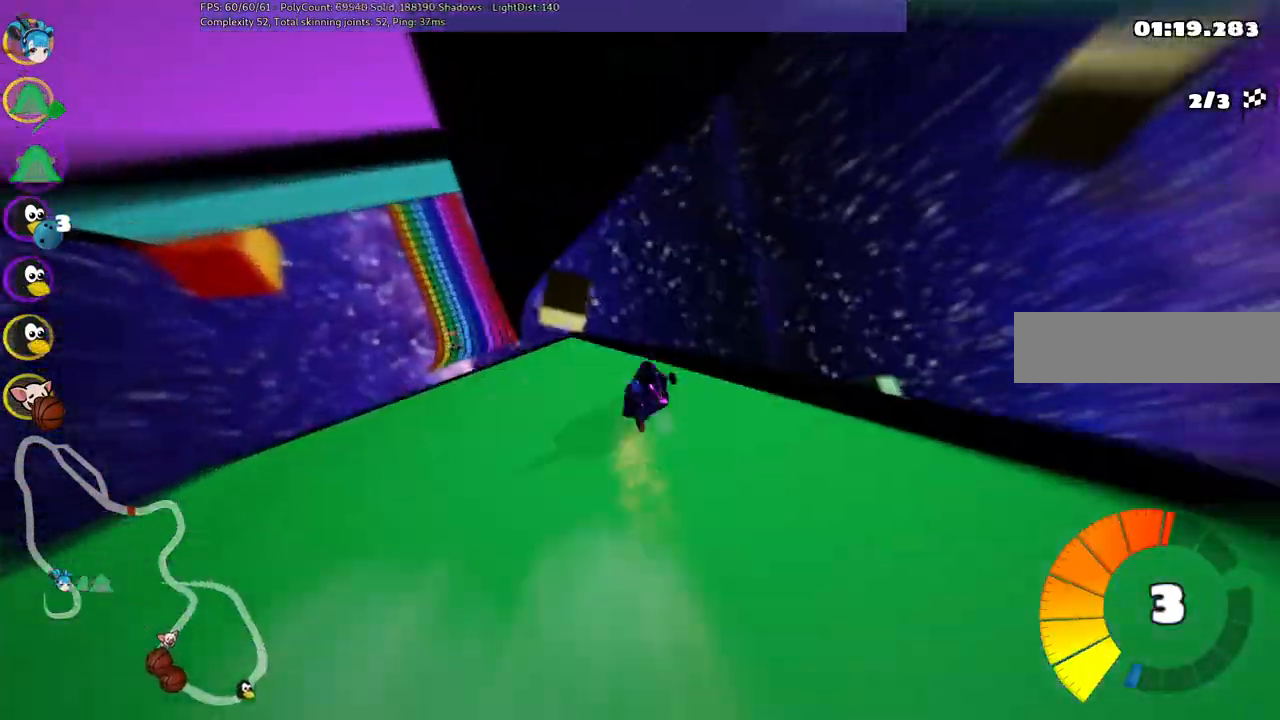
Gameplay with keyboard; each line is a JSON object with the keys held at the frame after it. "events" lists presses ("down") and releases ("up") of ".", "/", "alt_r", "b", "c", "comma", "ctrl_r", "d", "down", "f", "g", "h", "j", "k", "l", "left", "m", "n", "quote", "return", "right", "semicolon", "shift_r", "space", "super", "up" and "v" between this image and that frame as [ms after this image, input, new state], when the widget could be followed in between. No other keys are recorded. Mouse input is not recorded.
{"keys": ["up"], "events": [[67, "left", "down"], [167, "m", "down"], [400, "left", "up"], [450, "m", "up"]]}
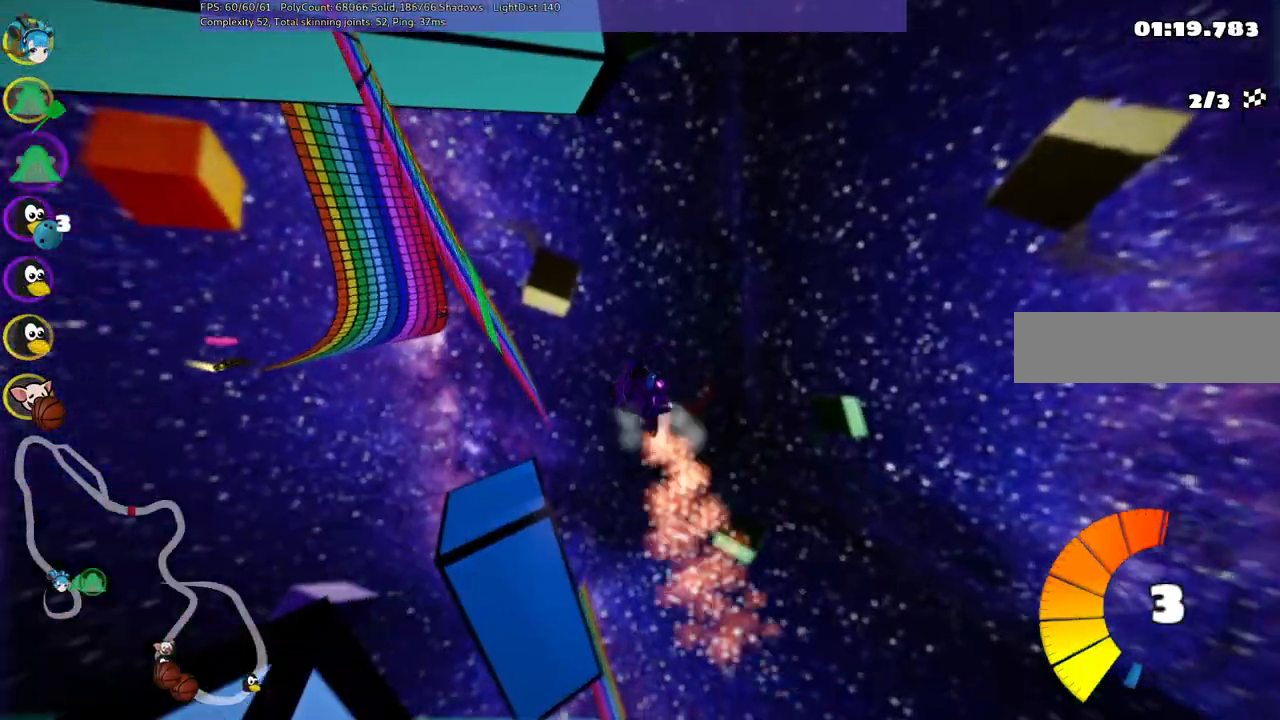
{"keys": ["left", "m", "up"], "events": [[233, "m", "down"], [233, "right", "down"], [283, "left", "down"], [333, "right", "up"]]}
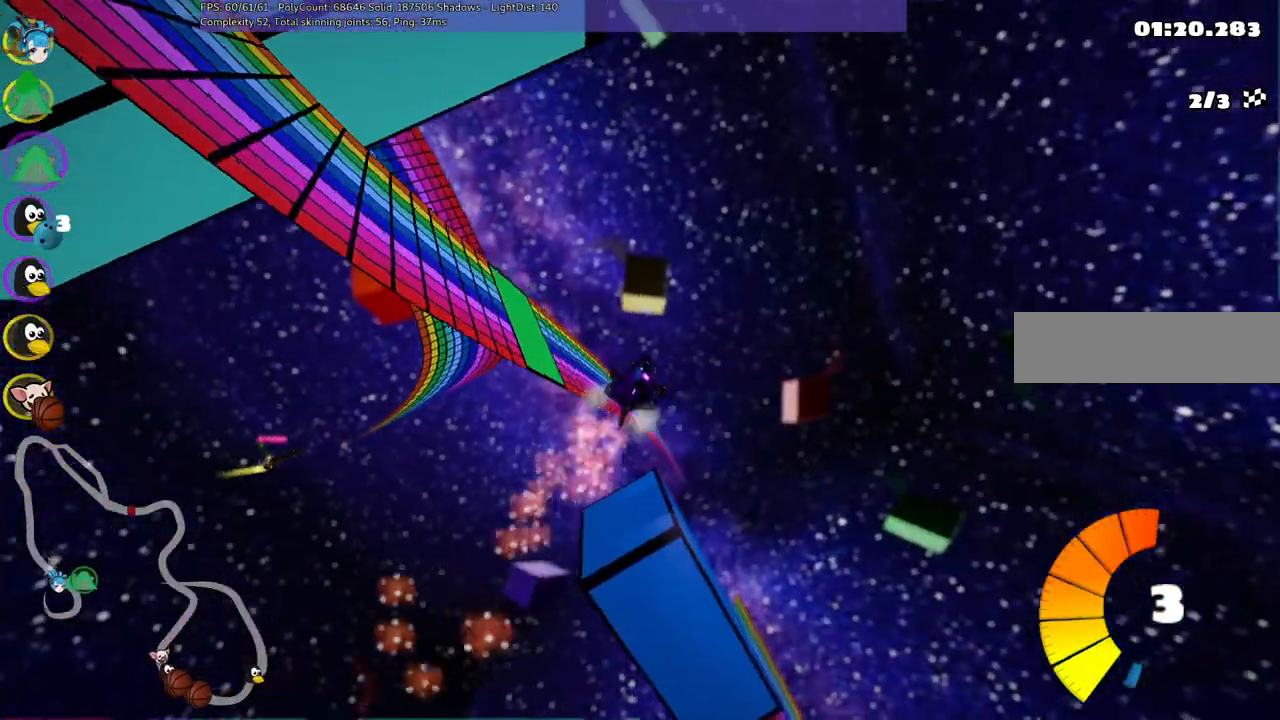
{"keys": ["left", "m", "up"], "events": []}
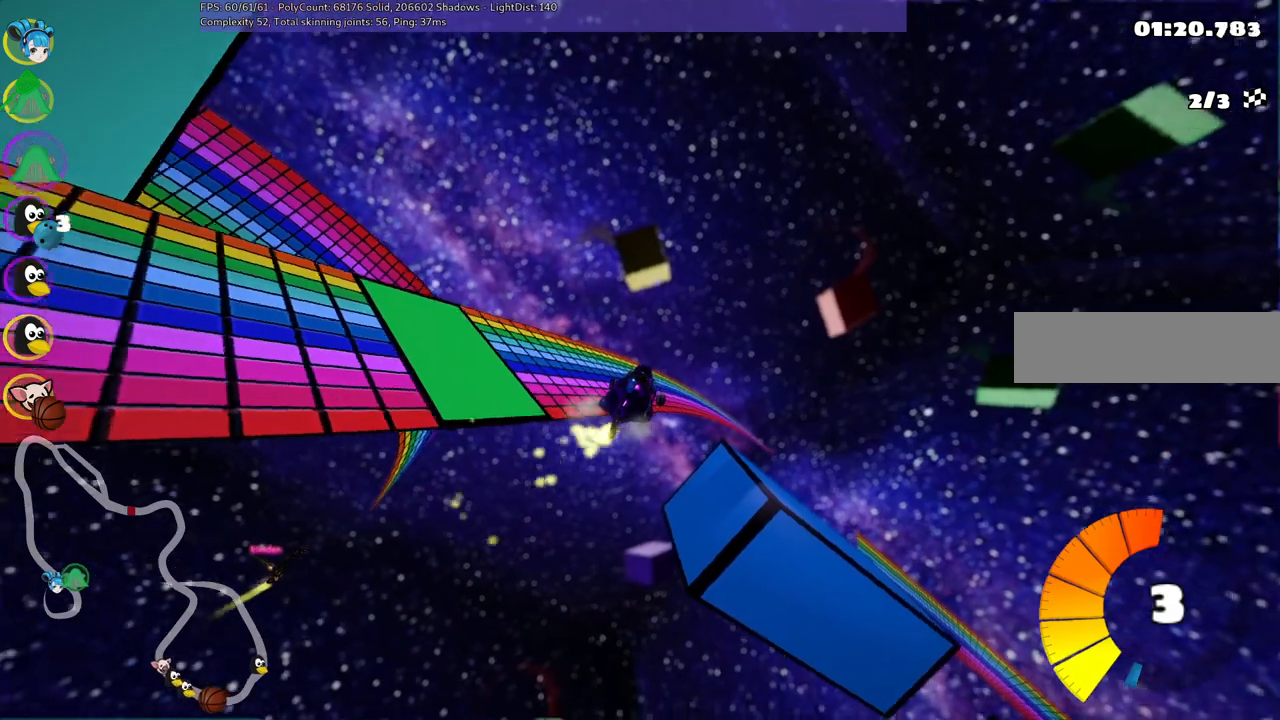
{"keys": ["left", "up"], "events": [[367, "m", "up"]]}
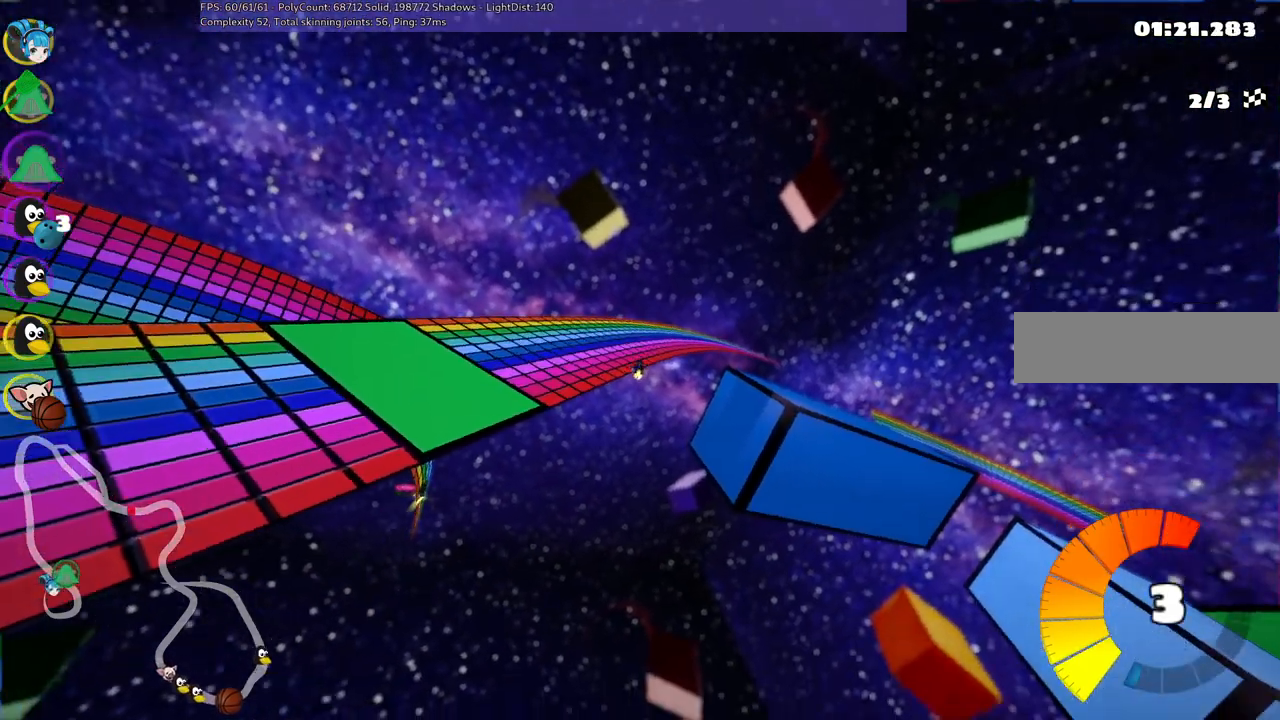
{"keys": ["left", "up"], "events": []}
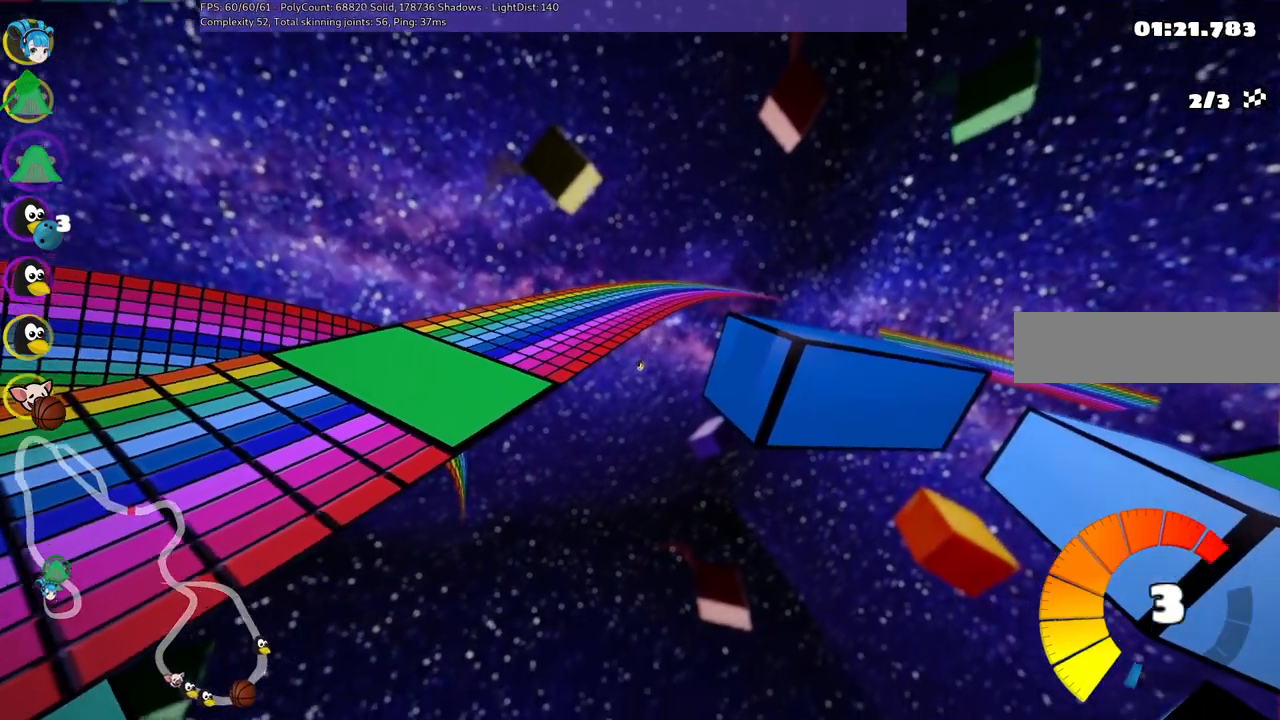
{"keys": ["up"], "events": [[500, "left", "up"]]}
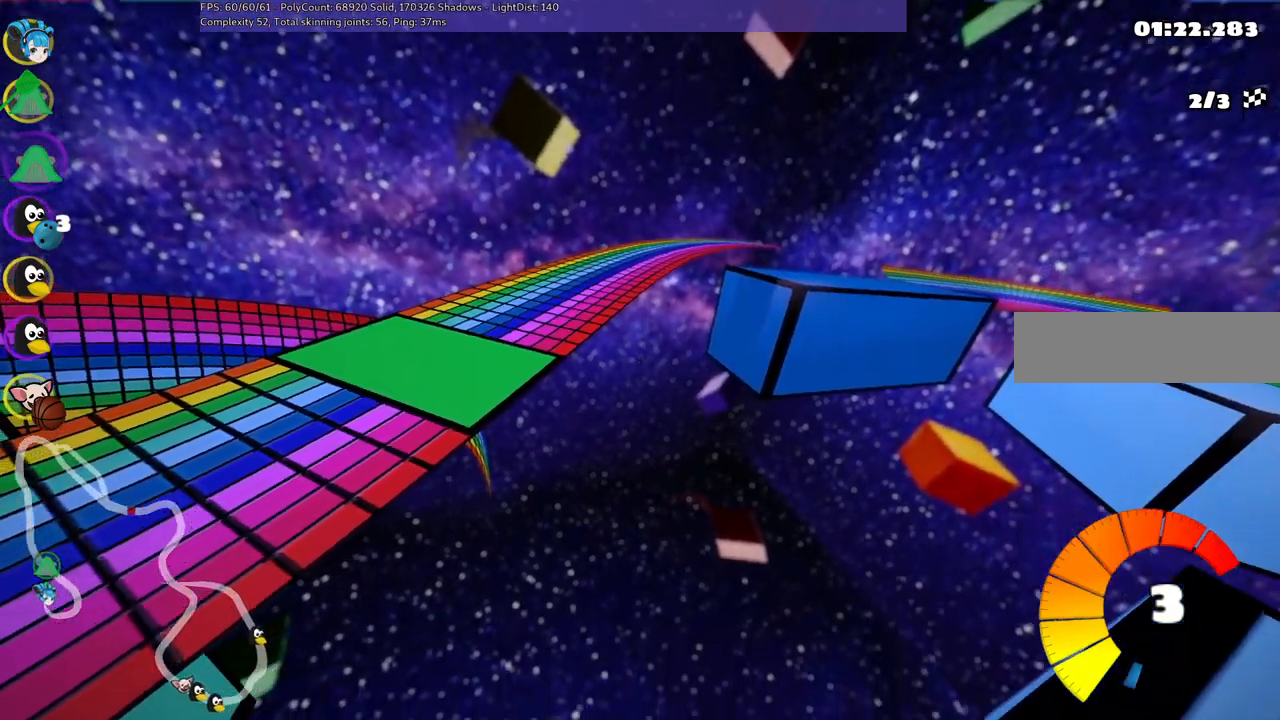
{"keys": ["up"], "events": [[83, "h", "down"], [233, "h", "up"]]}
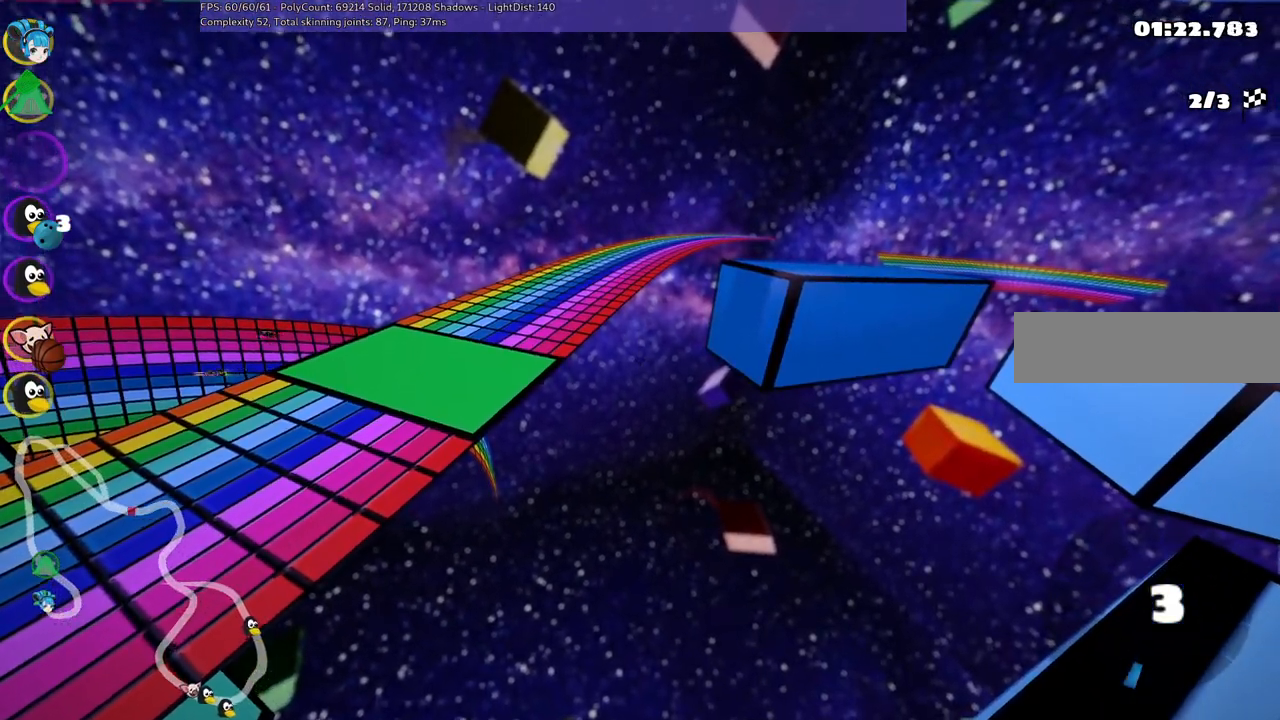
{"keys": ["up"], "events": []}
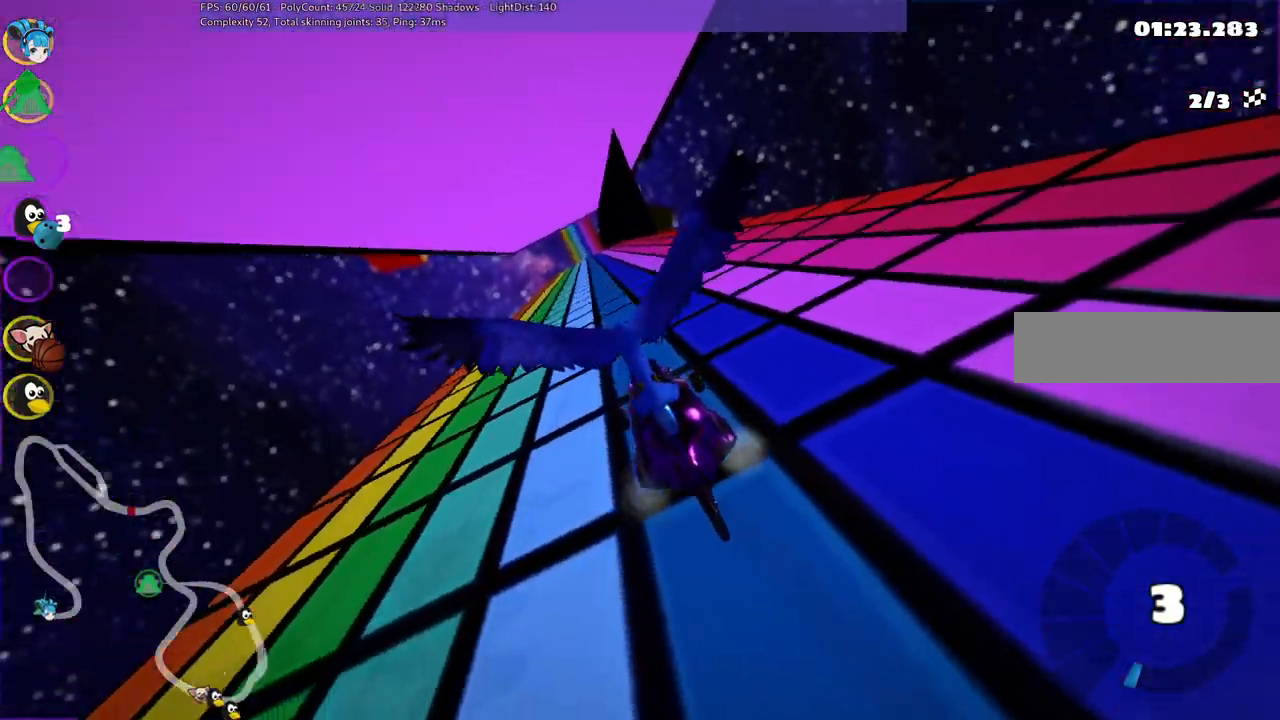
{"keys": ["up"], "events": []}
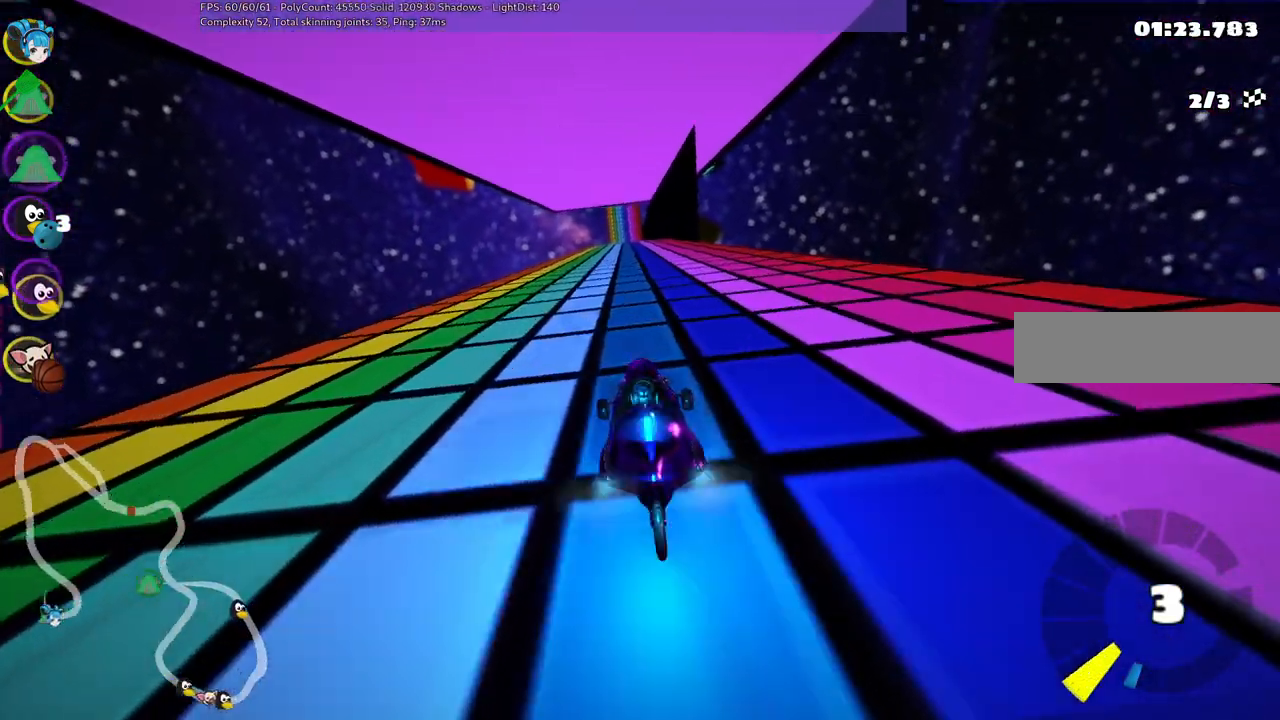
{"keys": ["left", "up"], "events": [[33, "n", "down"], [233, "n", "up"], [467, "left", "down"]]}
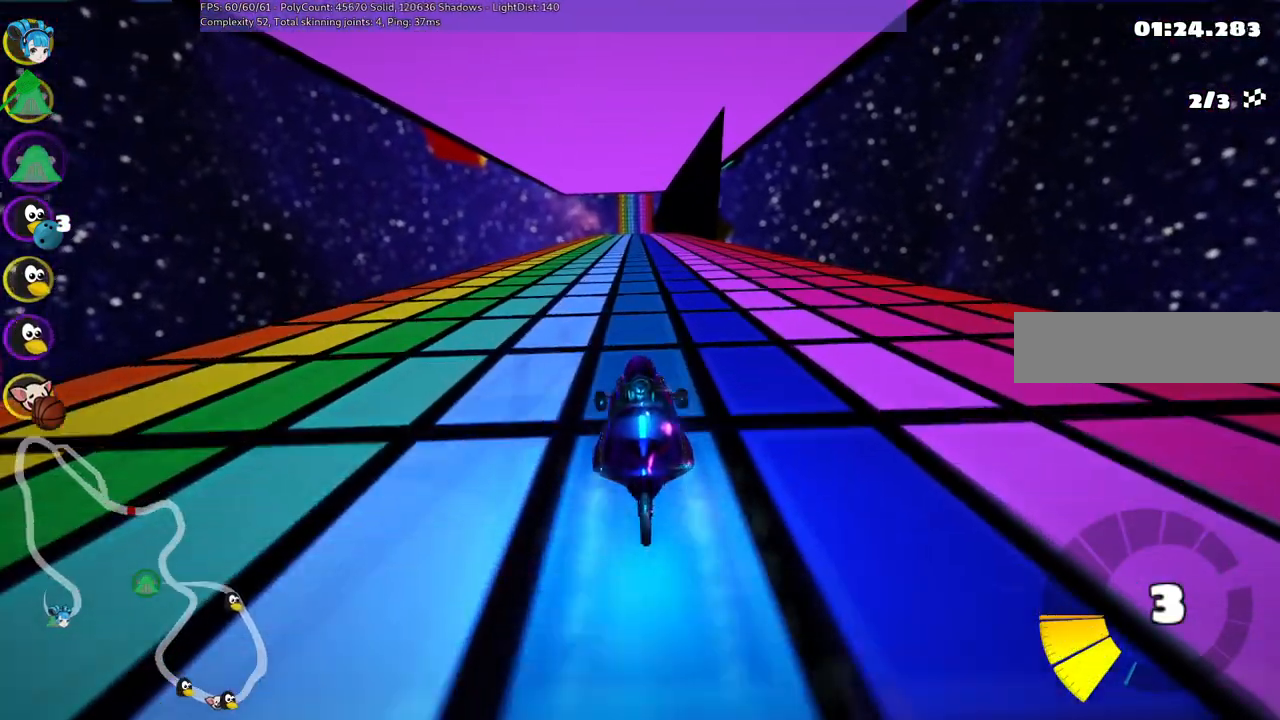
{"keys": ["left", "m", "up"], "events": [[200, "left", "up"], [200, "m", "down"], [200, "right", "down"], [283, "left", "down"], [433, "right", "up"]]}
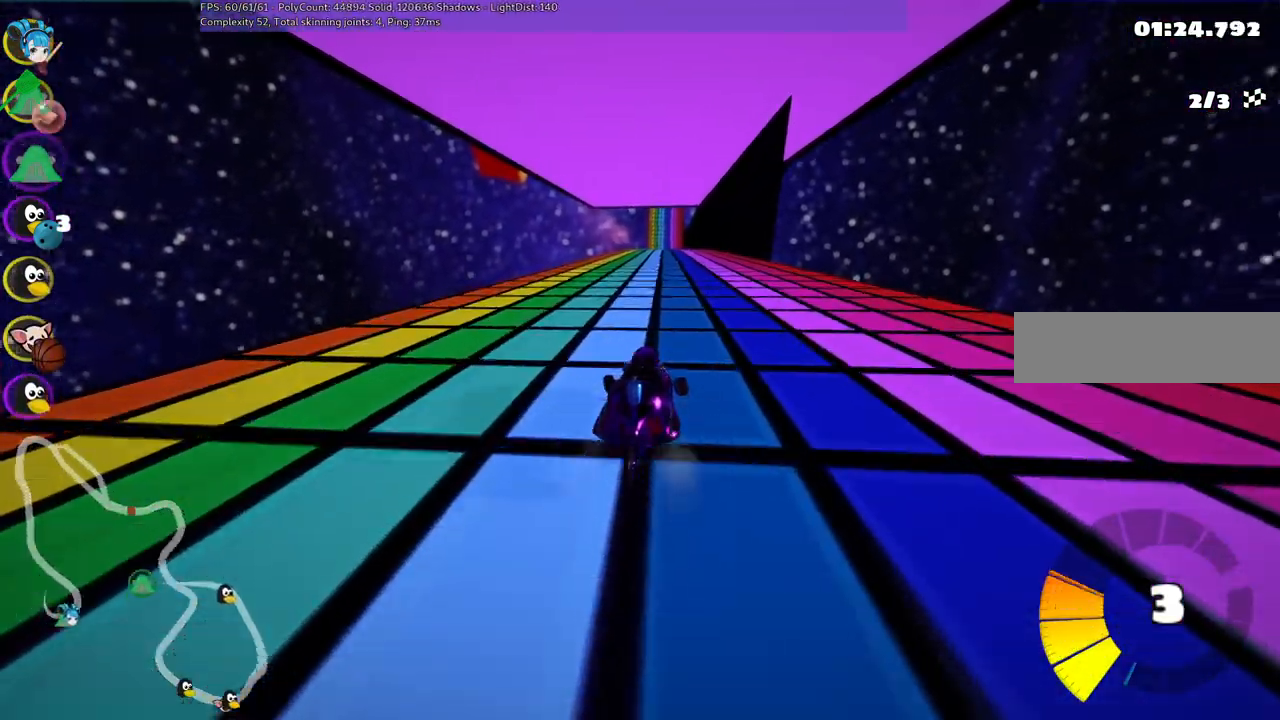
{"keys": ["left", "m", "up"], "events": []}
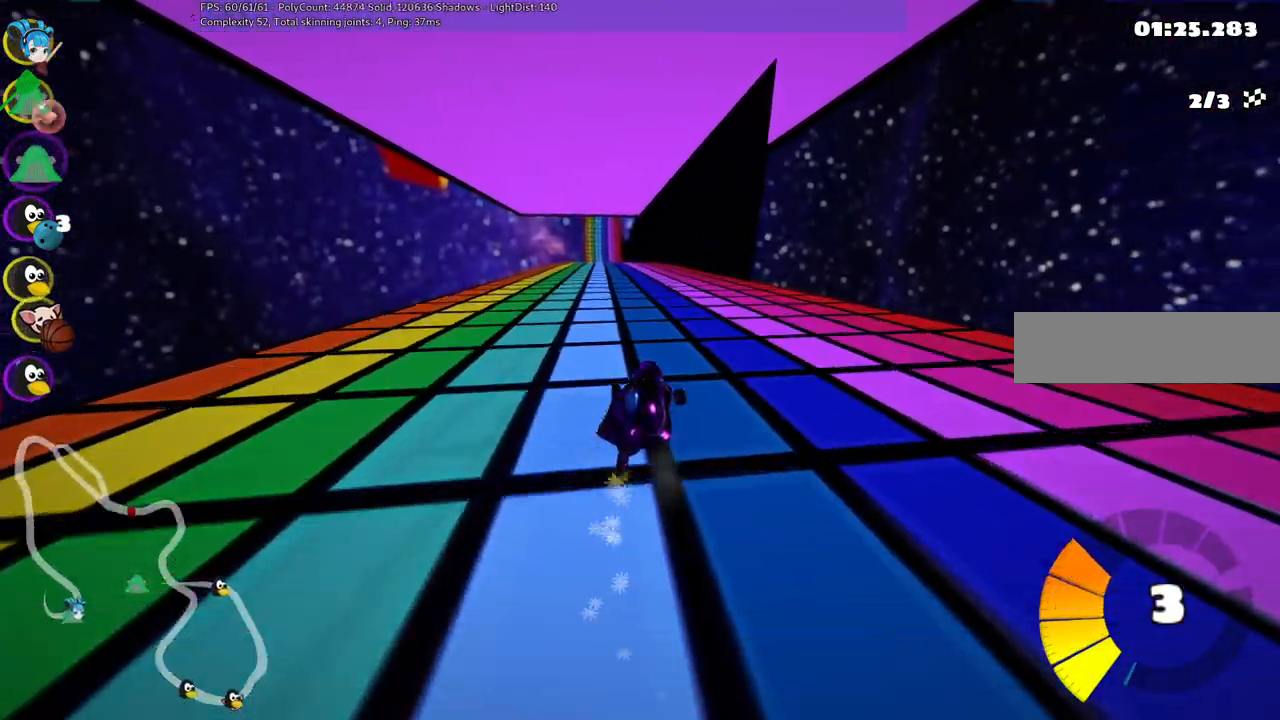
{"keys": ["left", "up"], "events": [[367, "m", "up"]]}
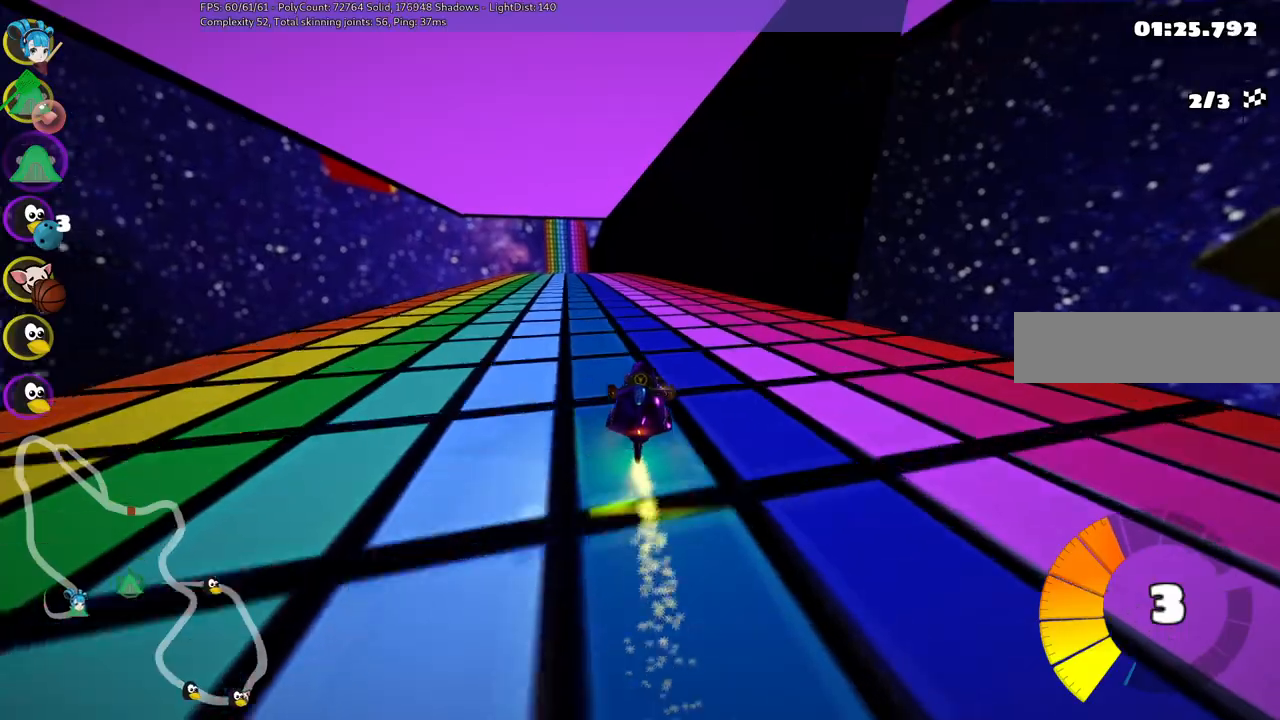
{"keys": ["left", "m", "right", "up"], "events": [[300, "left", "up"], [383, "m", "down"], [383, "right", "down"], [433, "left", "down"]]}
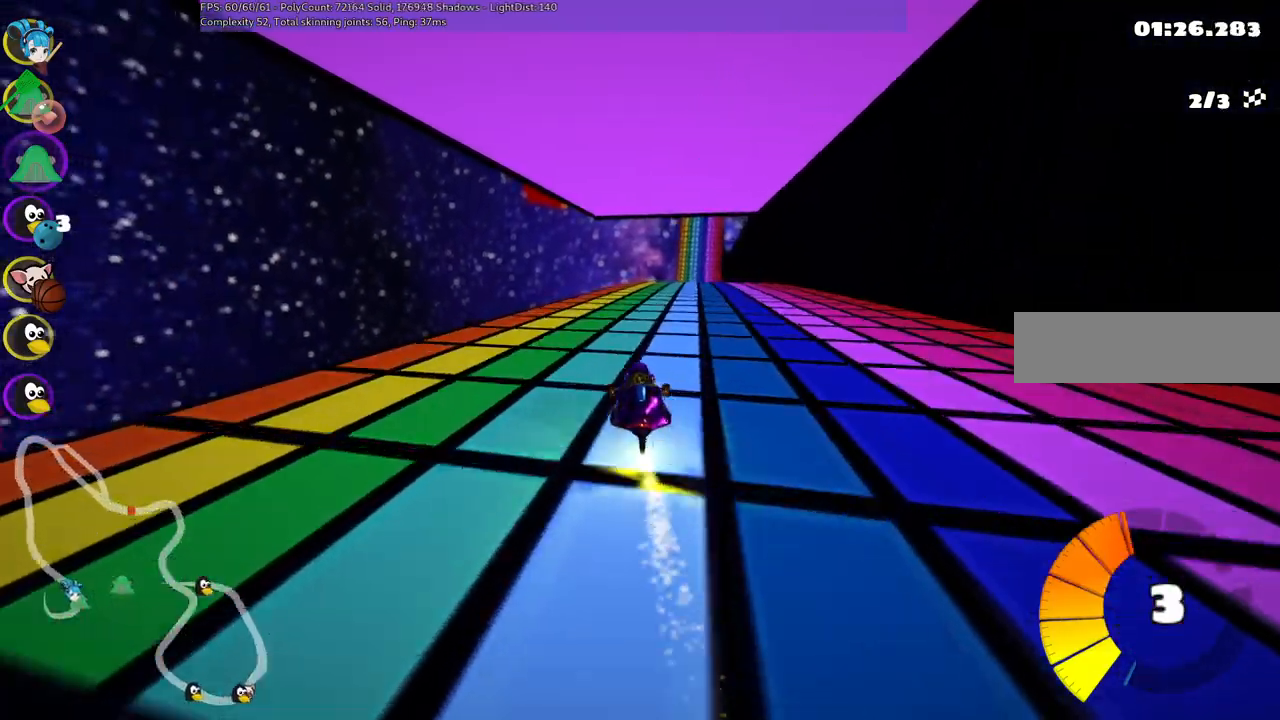
{"keys": ["left", "m", "up"], "events": [[67, "right", "up"], [217, "right", "down"], [317, "right", "up"]]}
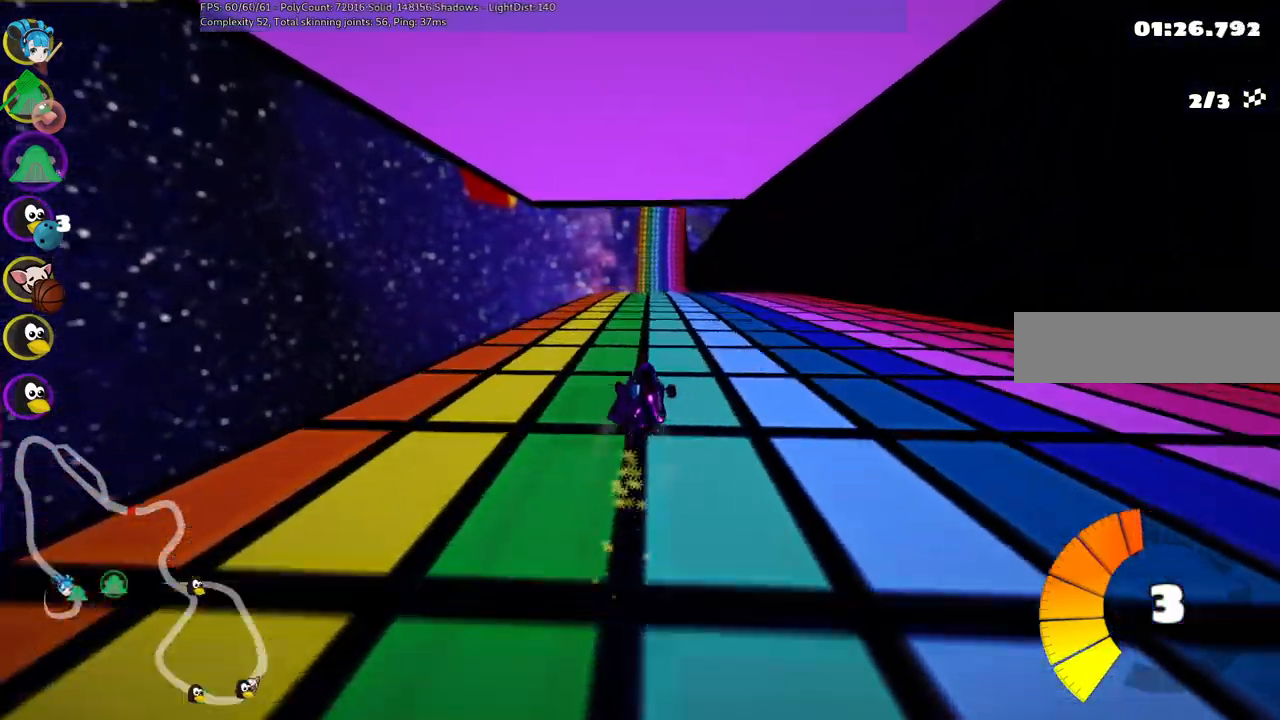
{"keys": ["left", "m", "up"], "events": []}
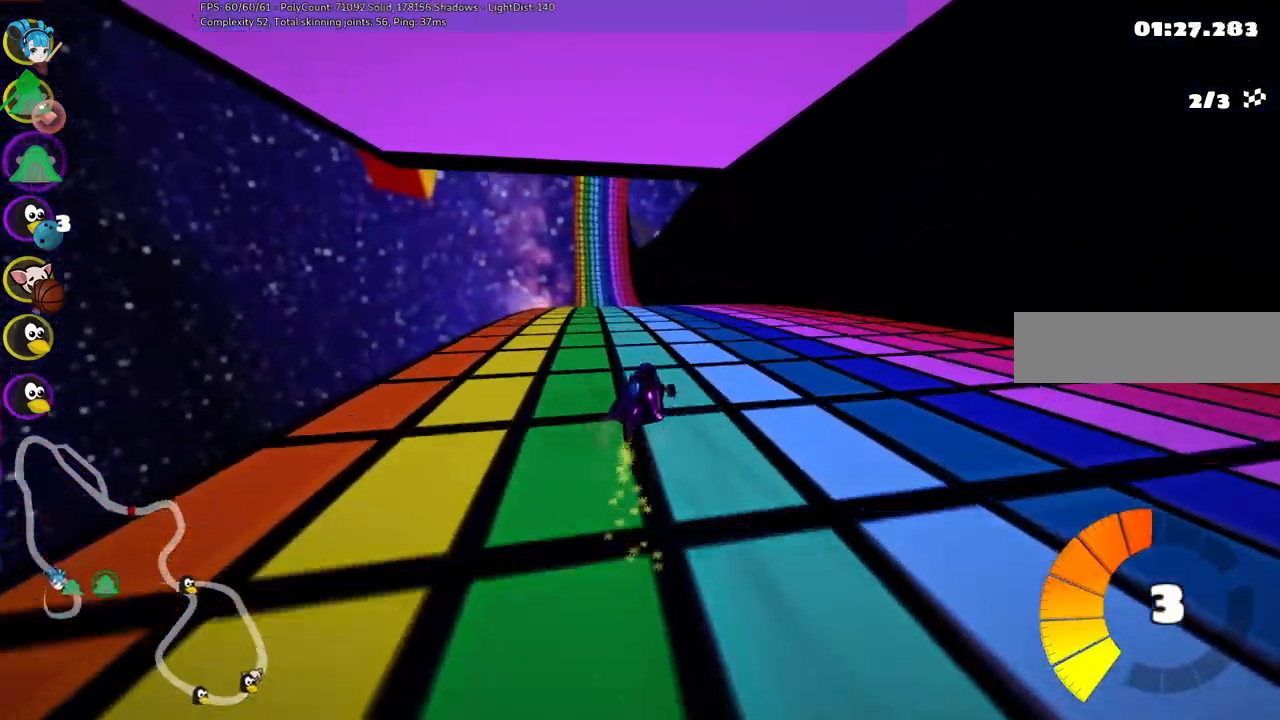
{"keys": ["up"], "events": [[150, "n", "down"], [250, "m", "up"], [350, "n", "up"], [483, "left", "up"]]}
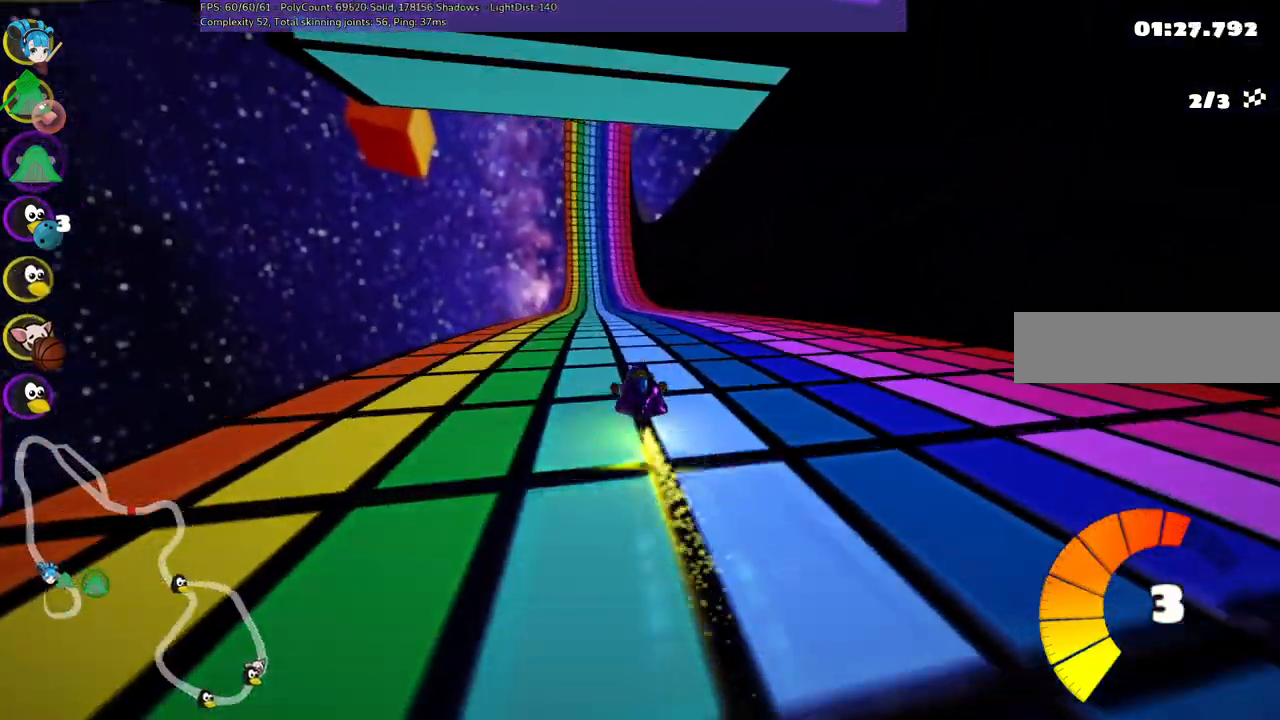
{"keys": ["right", "up"], "events": [[267, "right", "down"]]}
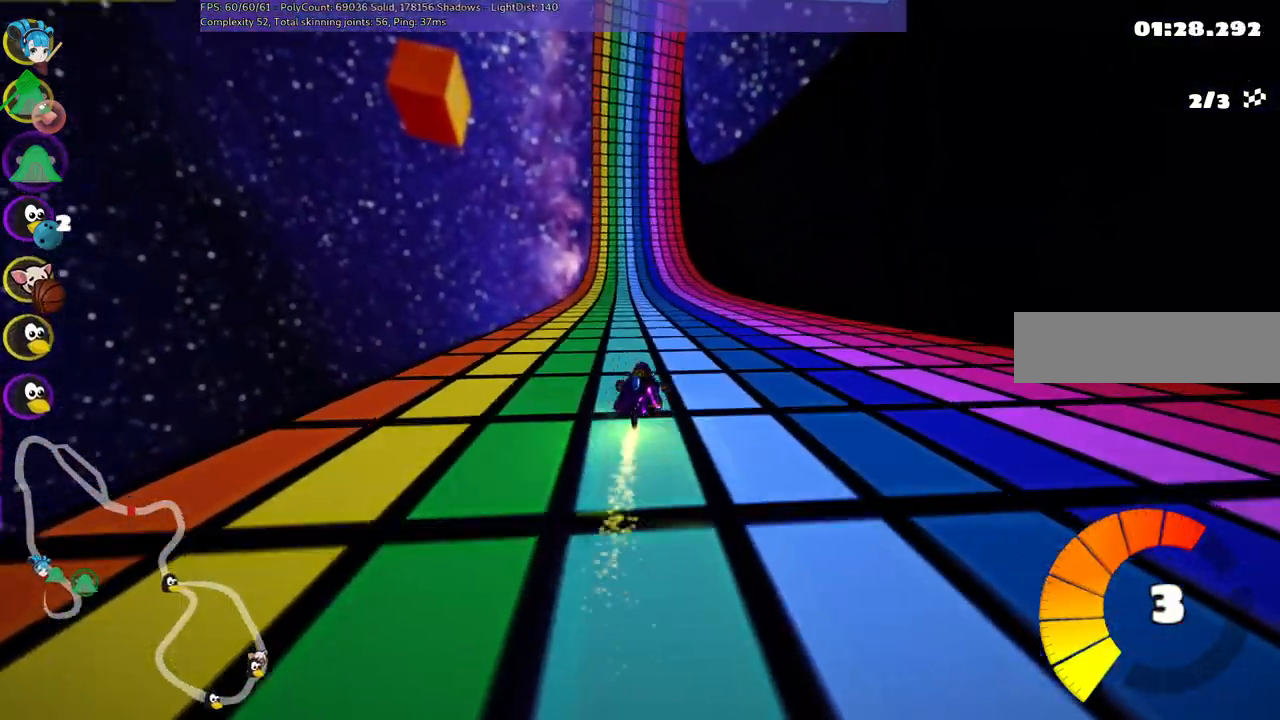
{"keys": ["m", "right", "up"], "events": [[17, "right", "up"], [50, "left", "down"], [100, "m", "down"], [150, "right", "down"], [250, "left", "up"]]}
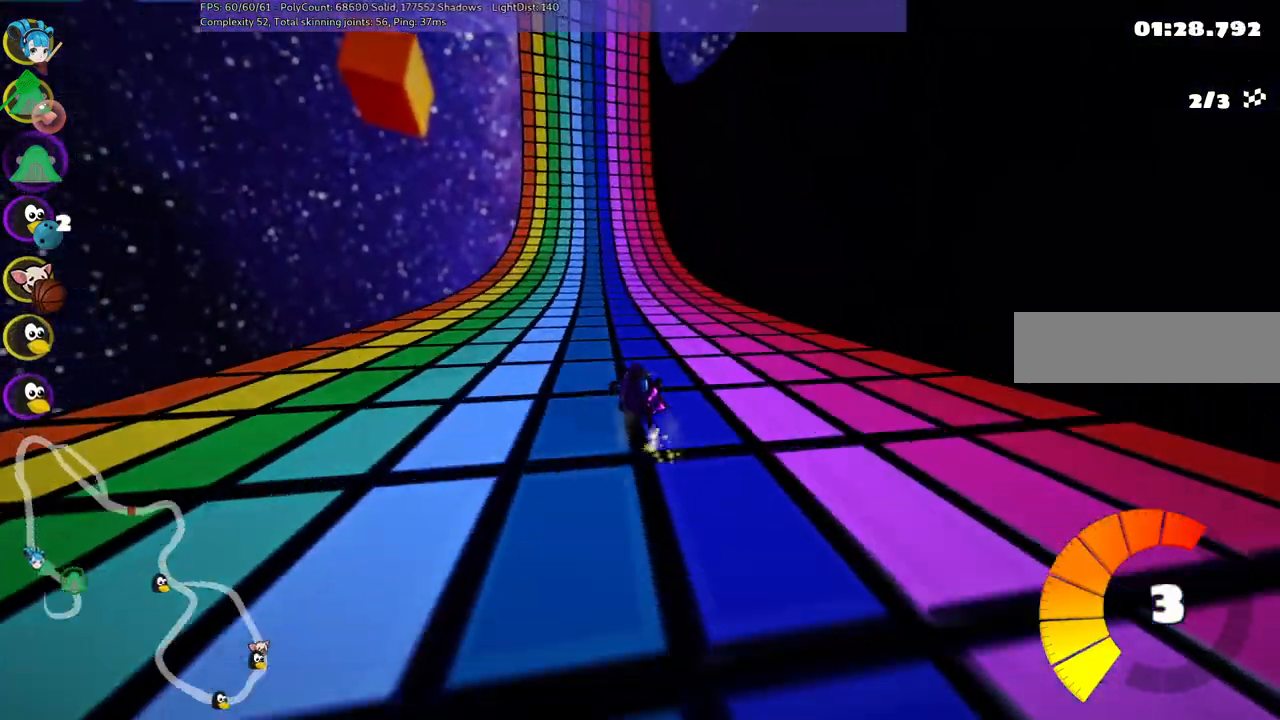
{"keys": ["m", "right", "up"], "events": []}
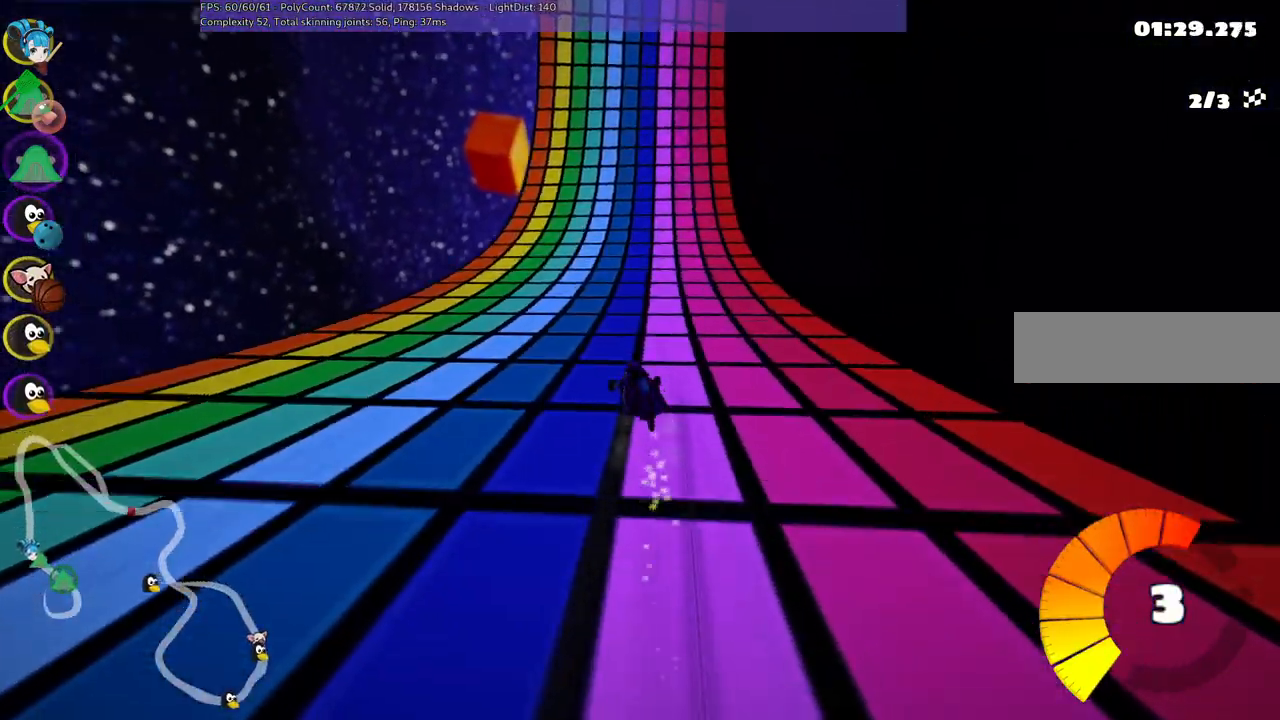
{"keys": ["up"], "events": [[200, "m", "up"], [283, "right", "up"]]}
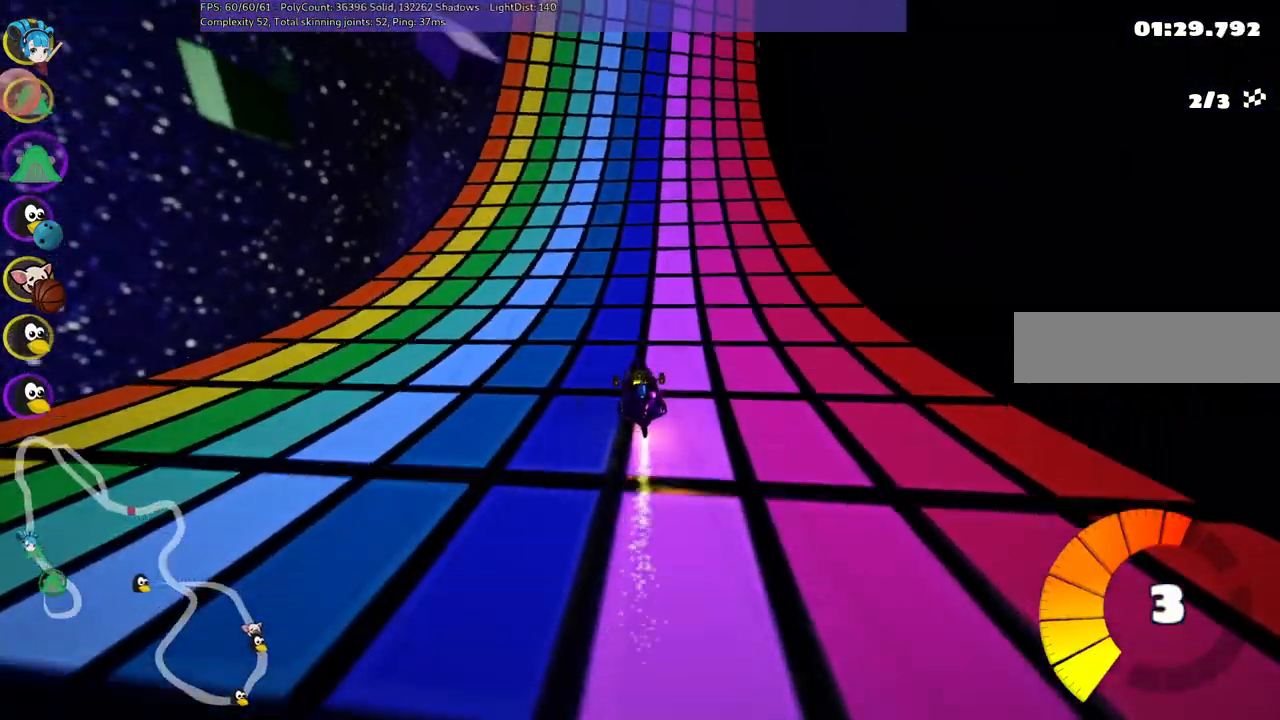
{"keys": ["right", "up"], "events": [[400, "right", "down"]]}
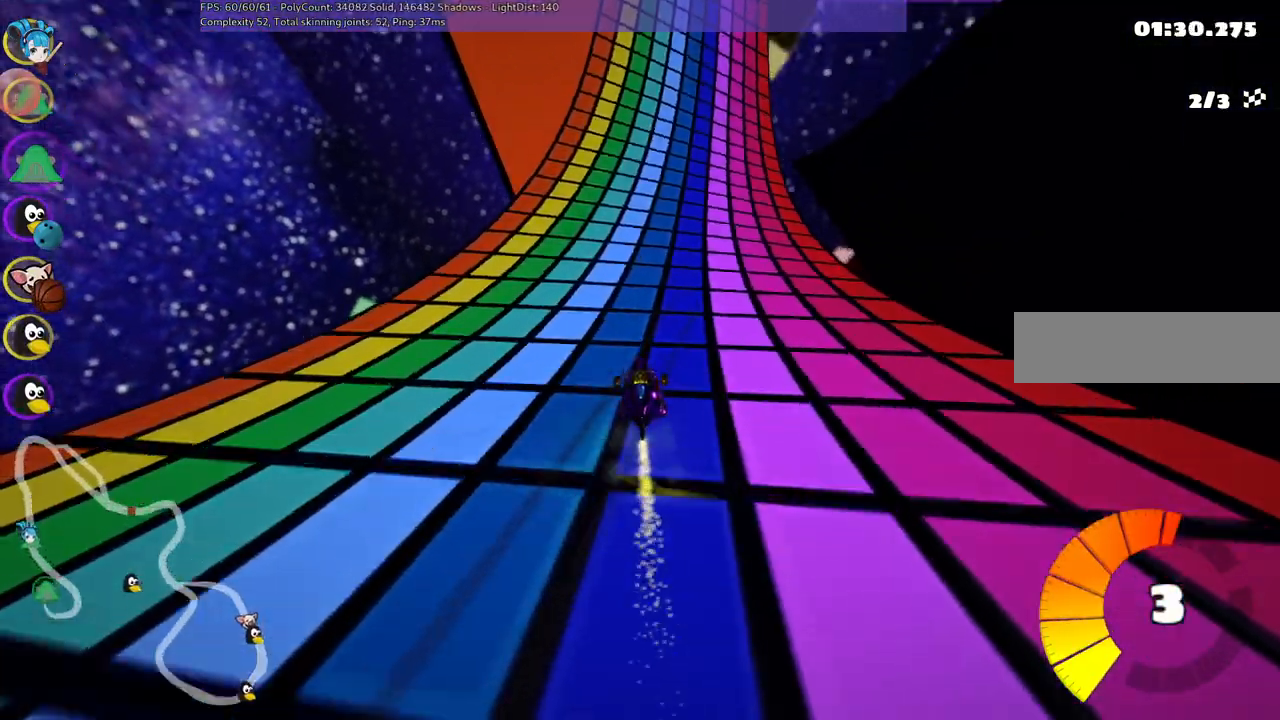
{"keys": ["m", "right", "up"], "events": [[100, "right", "up"], [150, "left", "down"], [183, "m", "down"], [233, "right", "down"], [333, "left", "up"]]}
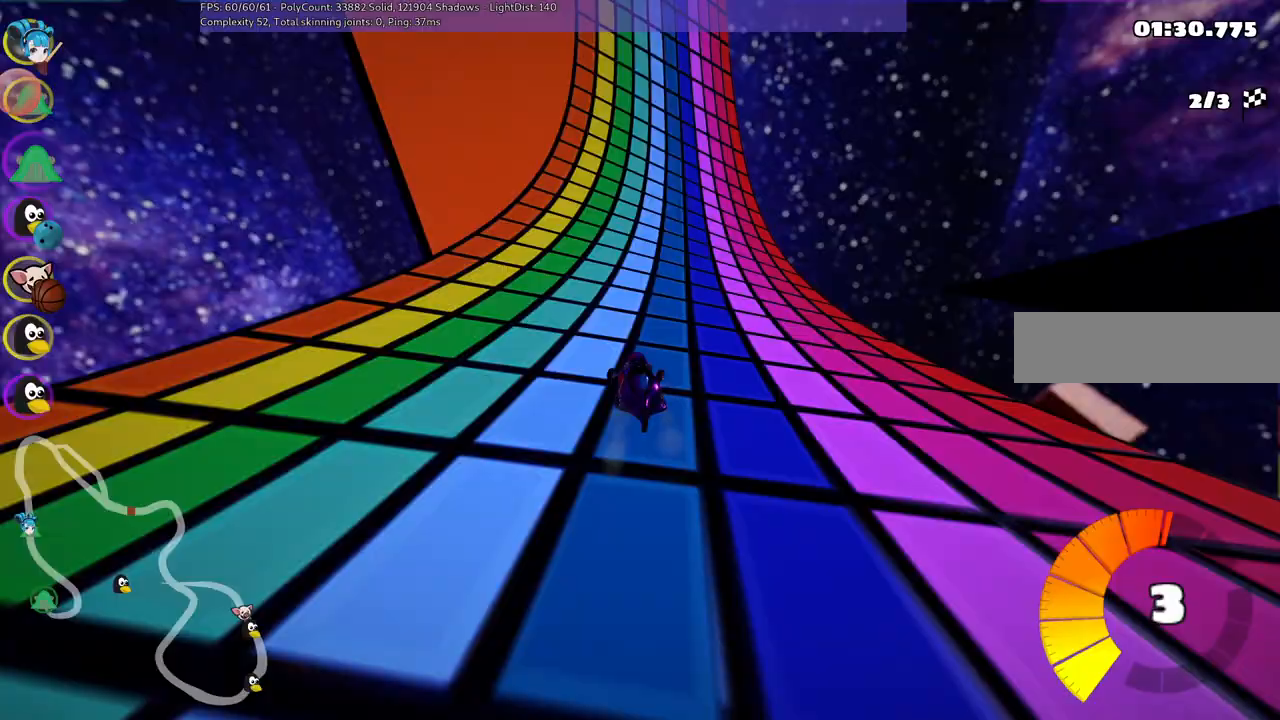
{"keys": ["left", "m", "right", "up"], "events": [[117, "left", "down"], [250, "left", "up"], [500, "left", "down"]]}
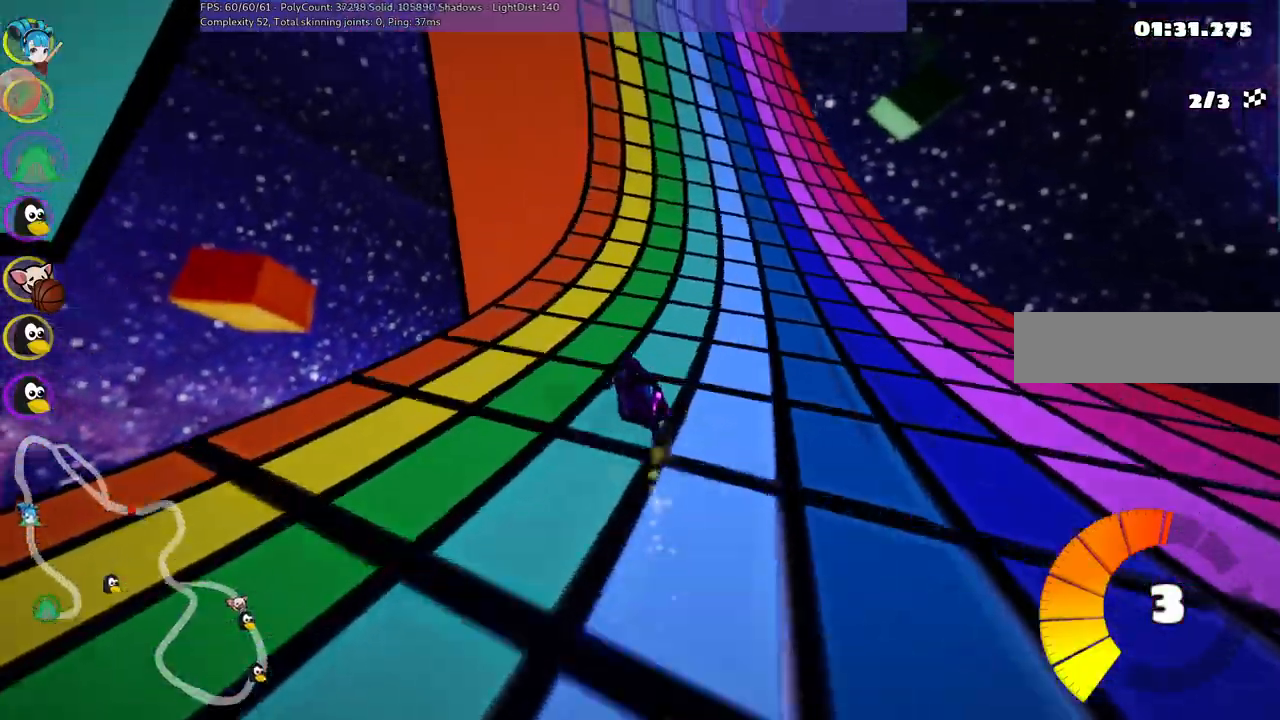
{"keys": ["left", "m", "right", "up"], "events": [[133, "left", "up"], [283, "left", "down"]]}
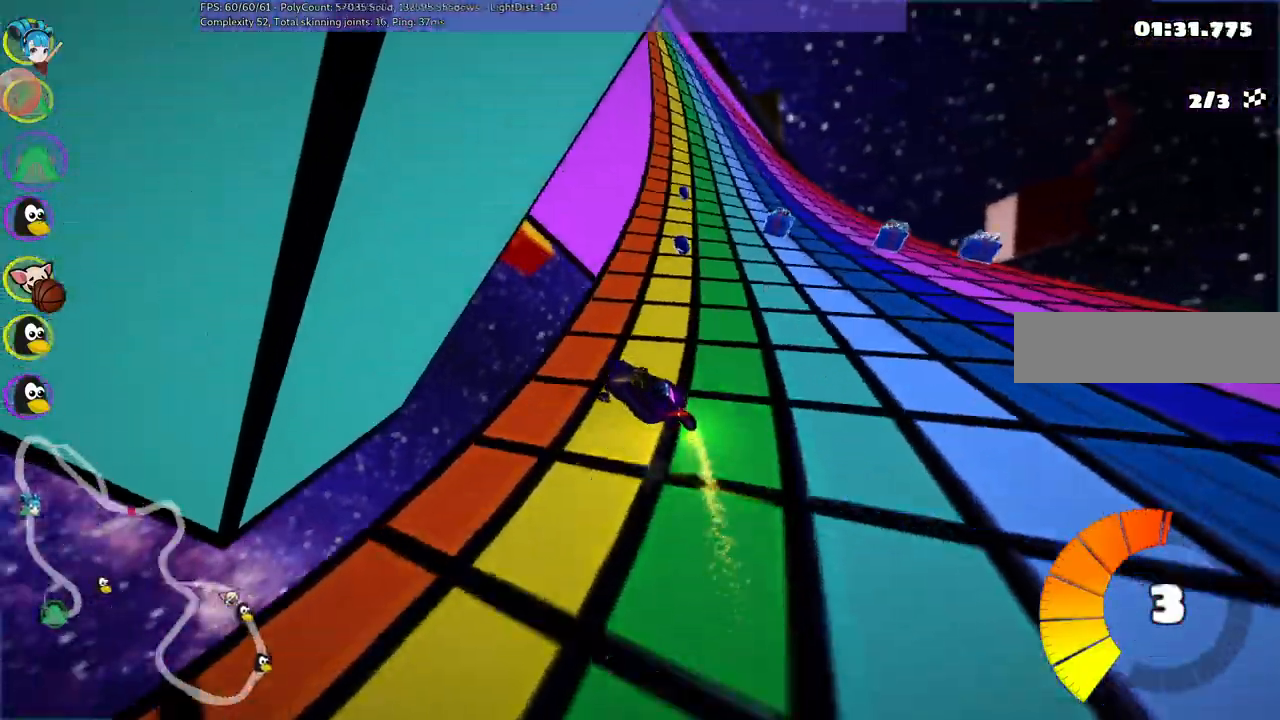
{"keys": ["up"], "events": [[17, "left", "up"], [250, "m", "up"], [433, "right", "up"]]}
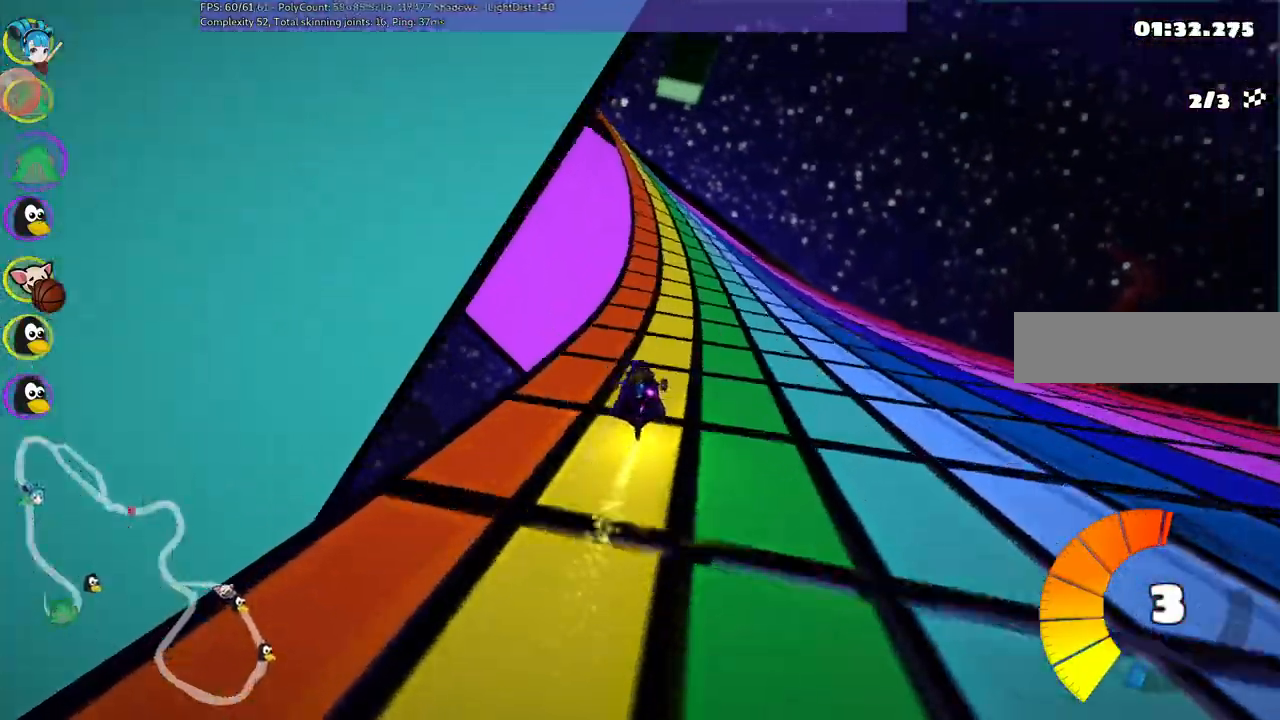
{"keys": ["left", "m", "up"], "events": [[167, "left", "down"], [267, "m", "down"]]}
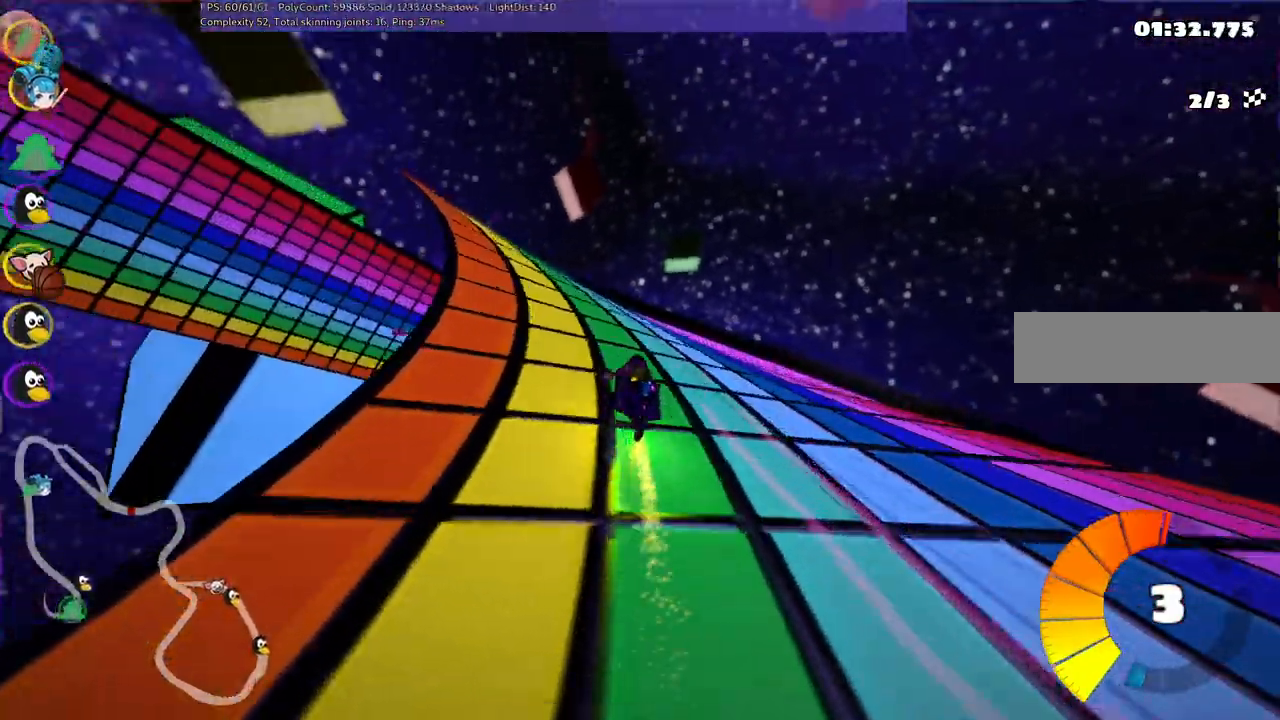
{"keys": ["left", "m", "up"], "events": [[200, "m", "up"], [383, "m", "down"]]}
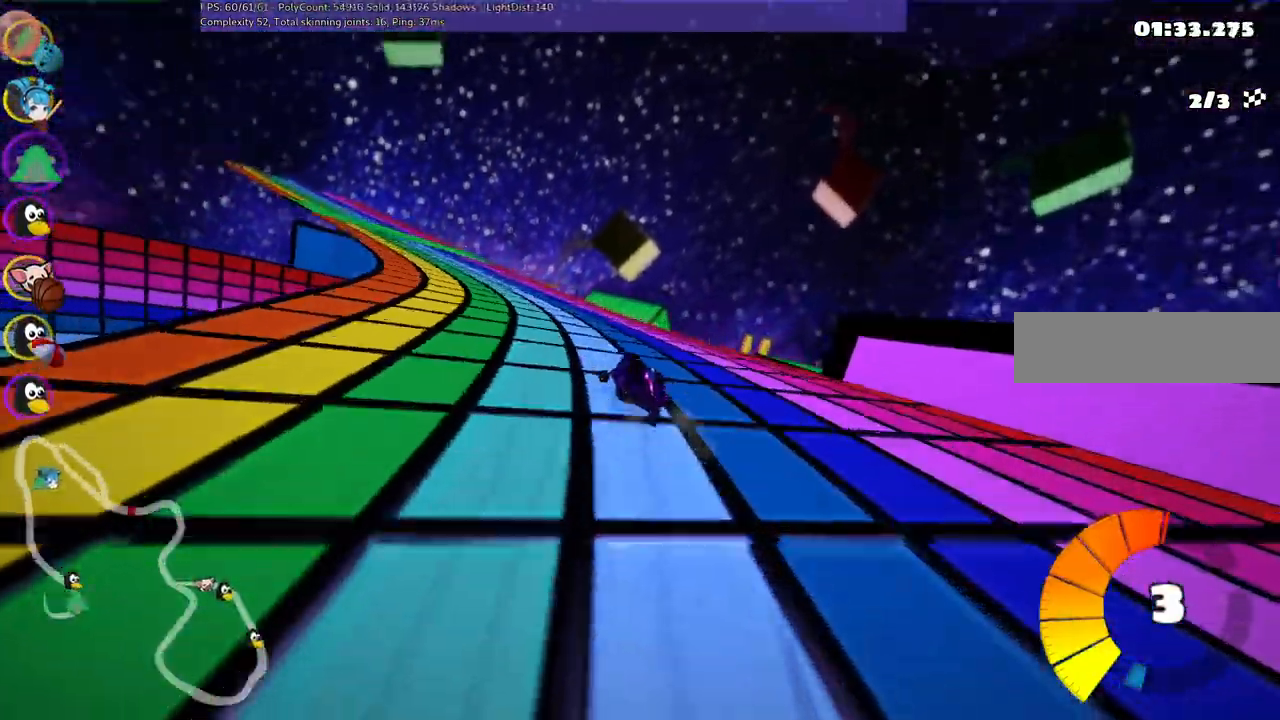
{"keys": ["left", "m", "up"], "events": []}